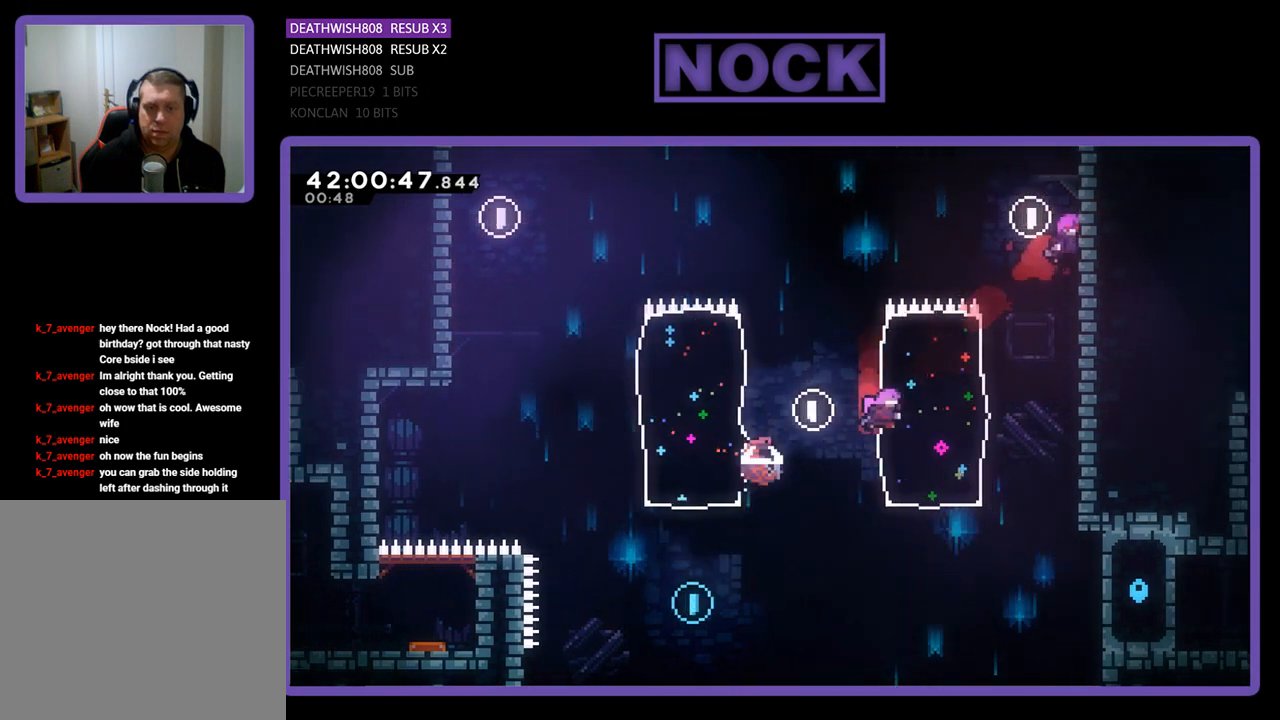
Gameplay with a controller (PlayStation layout); each line is a JSON object with the inputs held at the frame after it. "events" lists button and stick changes between this image and that frame as [ms after this image, input, new state], when the widget could be followed in between. Not read: right_stick.
{"buttons": ["R2", "DPAD_RIGHT"], "left_stick": "center", "events": [[167, "CIRCLE", "up"], [167, "DPAD_UP", "down"], [200, "DPAD_LEFT", "up"], [233, "DPAD_UP", "up"], [300, "DPAD_RIGHT", "down"]]}
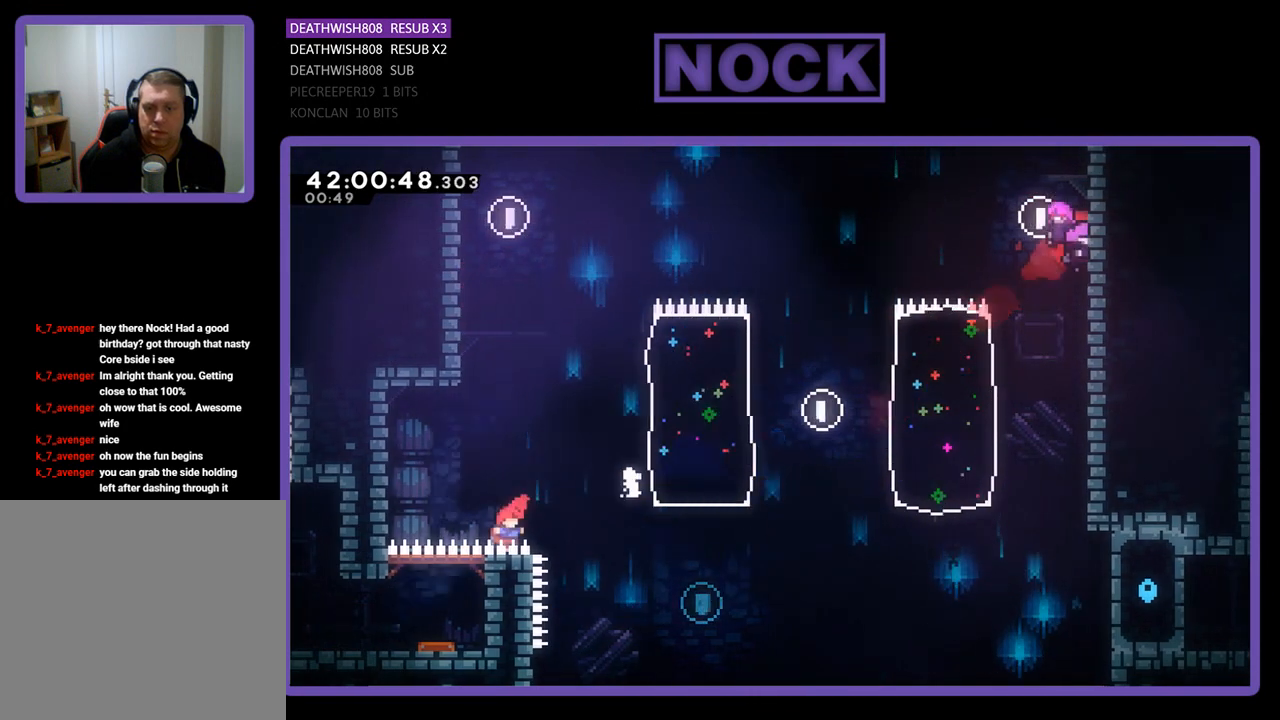
{"buttons": [], "left_stick": "center", "events": [[167, "DPAD_UP", "down"], [233, "DPAD_RIGHT", "up"], [300, "DPAD_UP", "up"], [400, "R2", "up"]]}
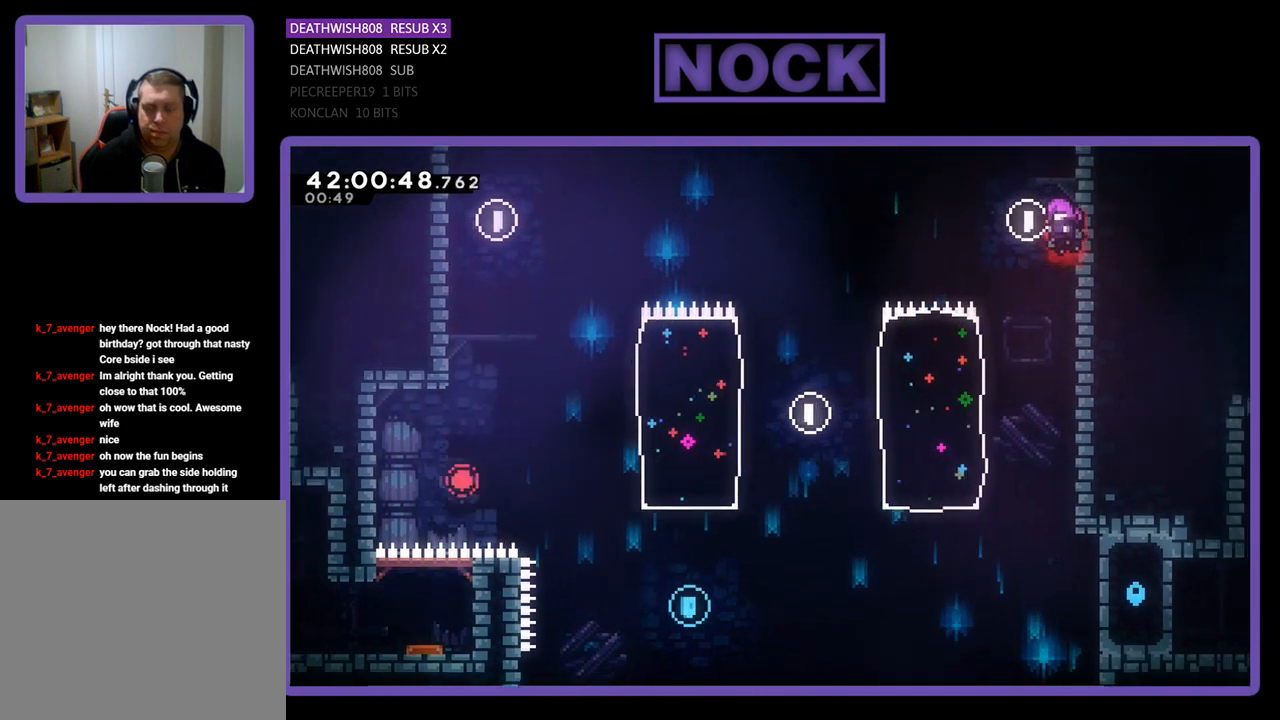
{"buttons": [], "left_stick": "center", "events": []}
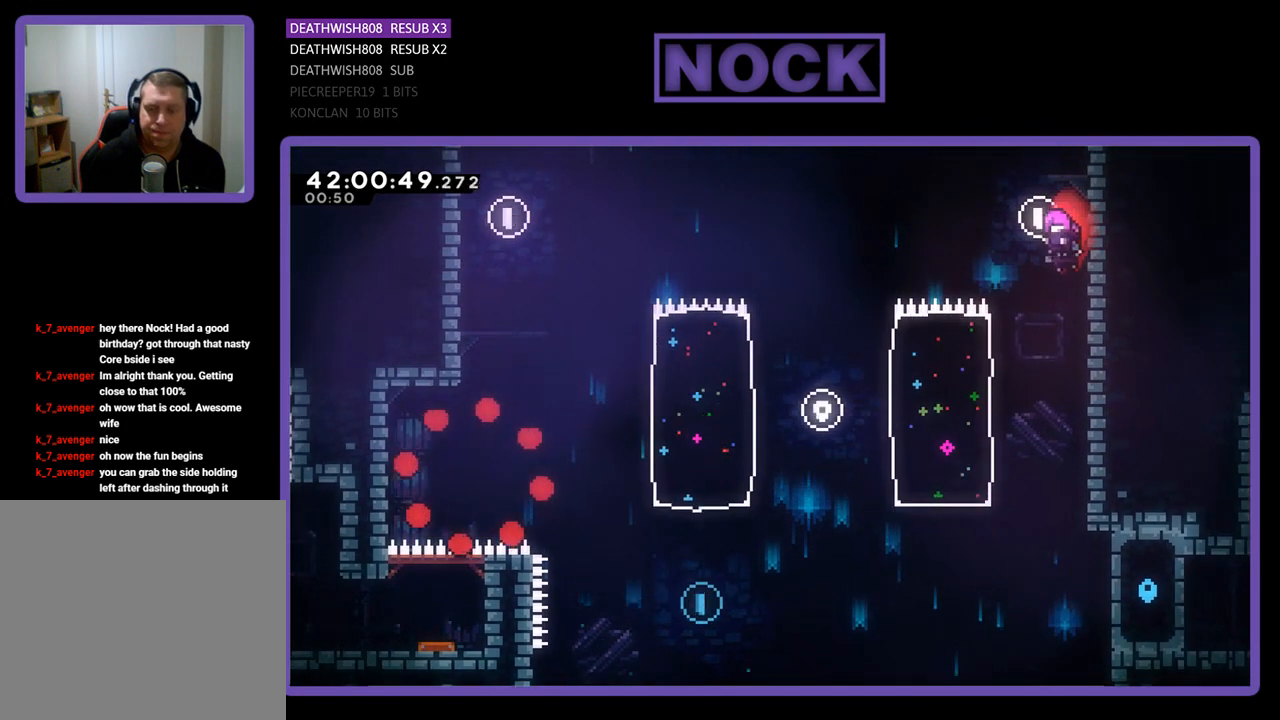
{"buttons": [], "left_stick": "center", "events": []}
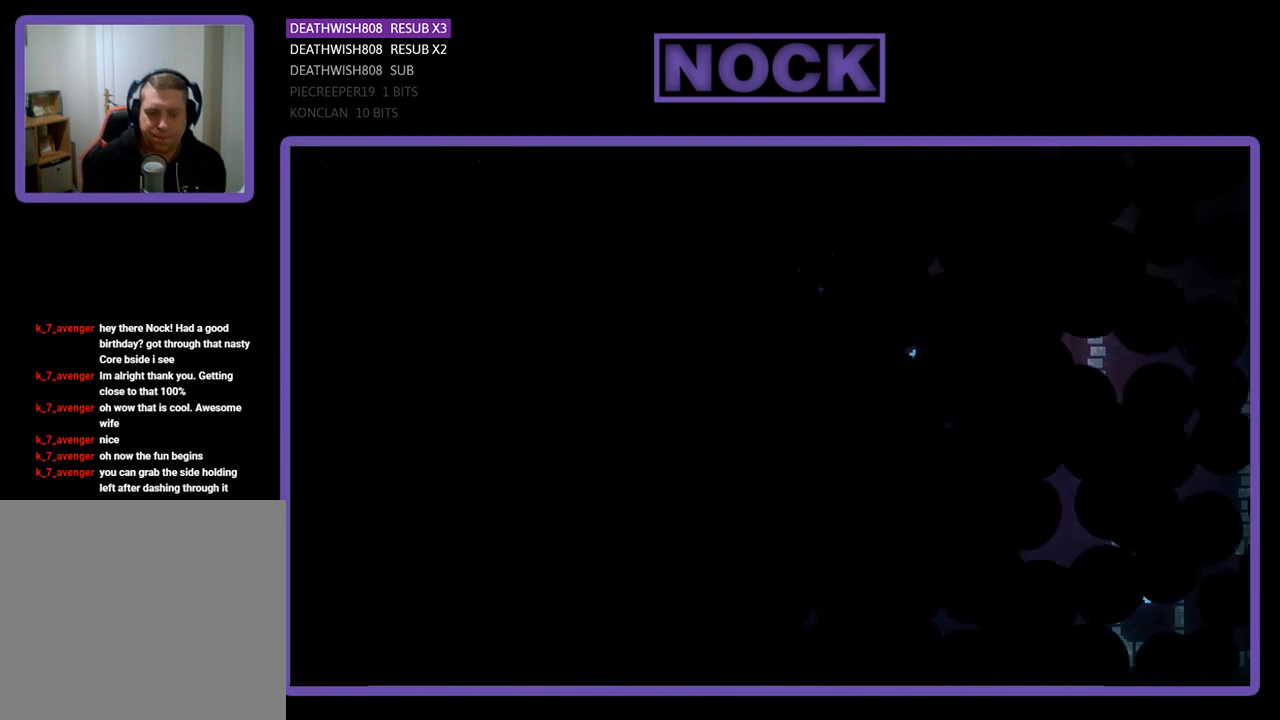
{"buttons": ["R2"], "left_stick": "center", "events": [[167, "R2", "down"]]}
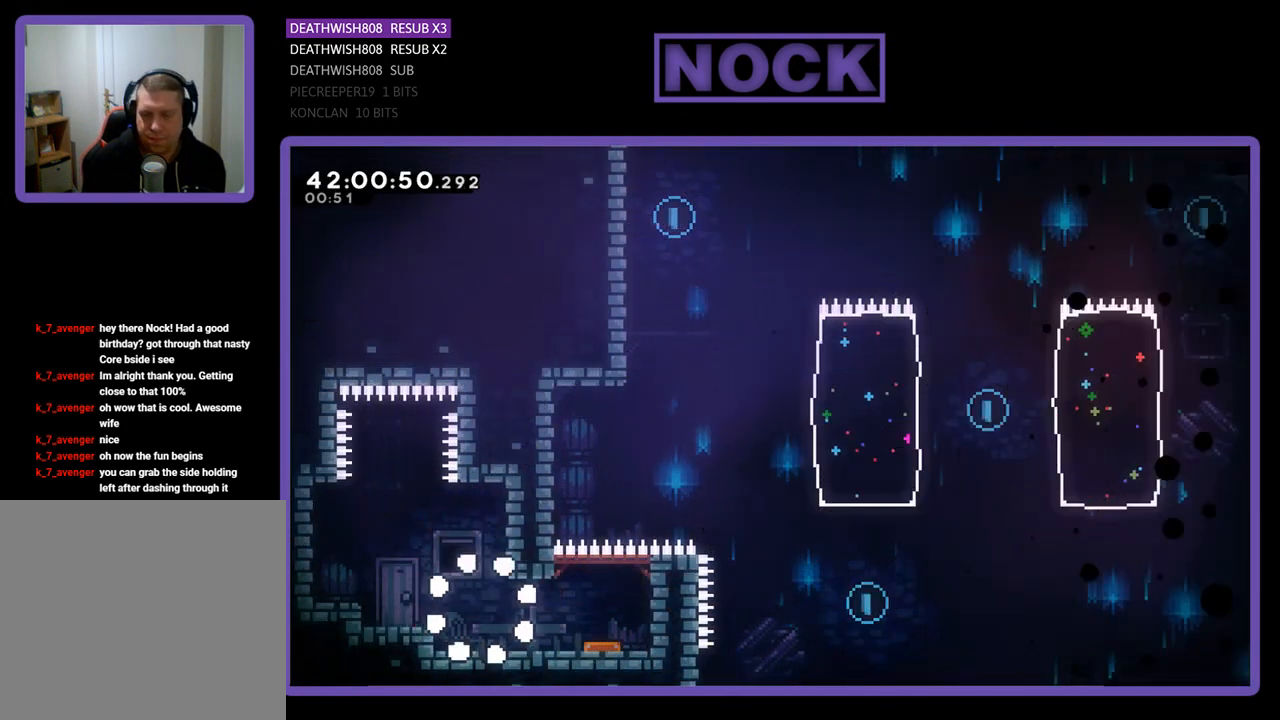
{"buttons": ["R2", "DPAD_RIGHT"], "left_stick": "center", "events": [[100, "DPAD_RIGHT", "down"]]}
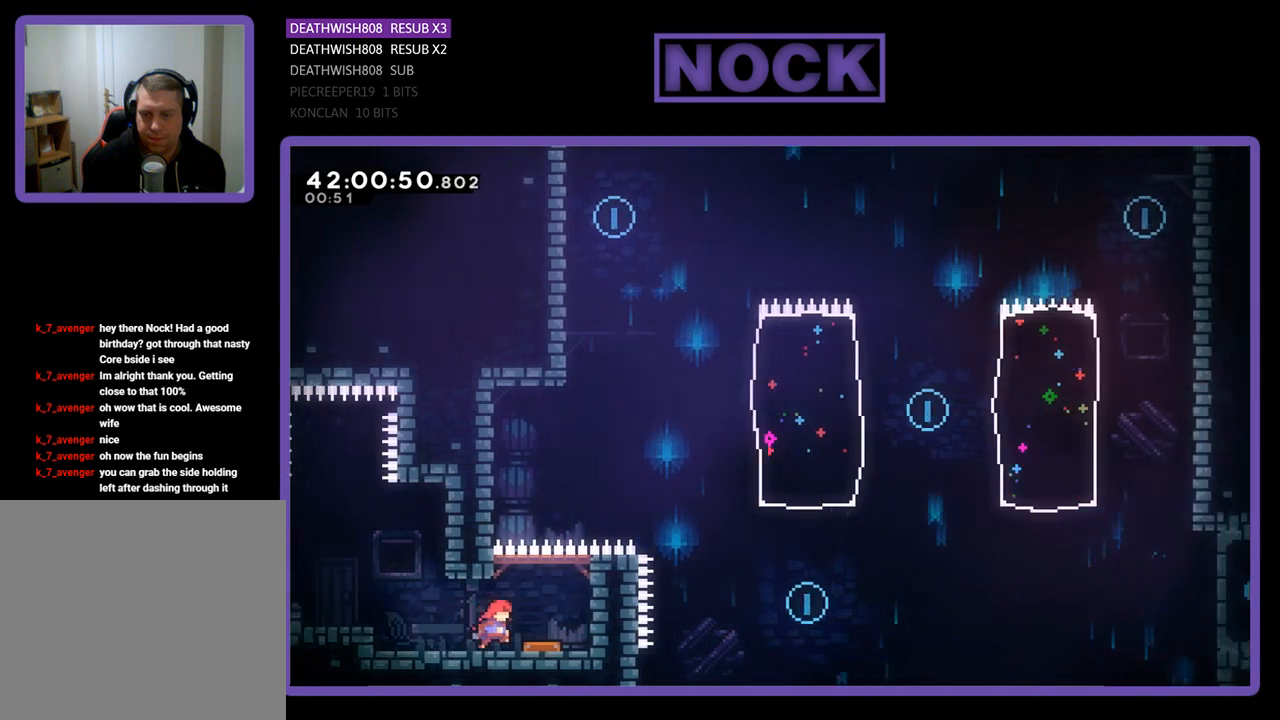
{"buttons": ["R2", "DPAD_RIGHT"], "left_stick": "center", "events": []}
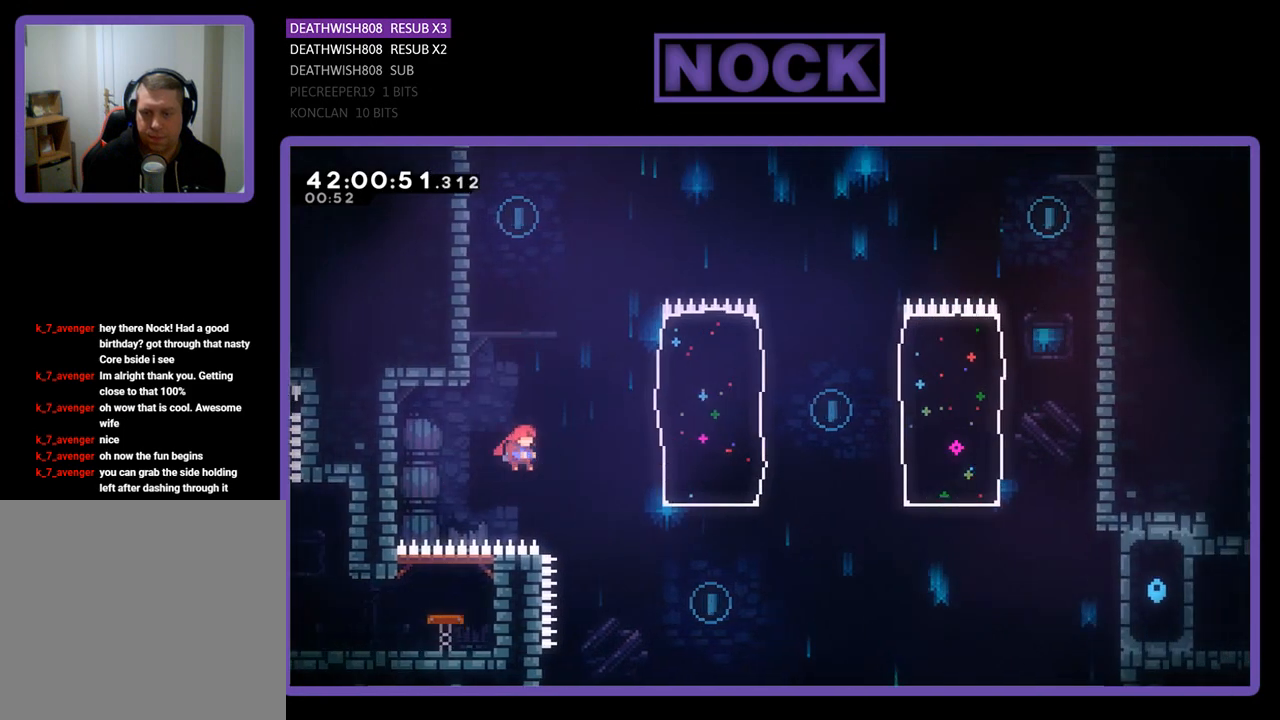
{"buttons": ["R2", "DPAD_RIGHT"], "left_stick": "center", "events": [[33, "DPAD_UP", "down"], [233, "CIRCLE", "down"], [467, "CIRCLE", "up"], [467, "DPAD_UP", "up"]]}
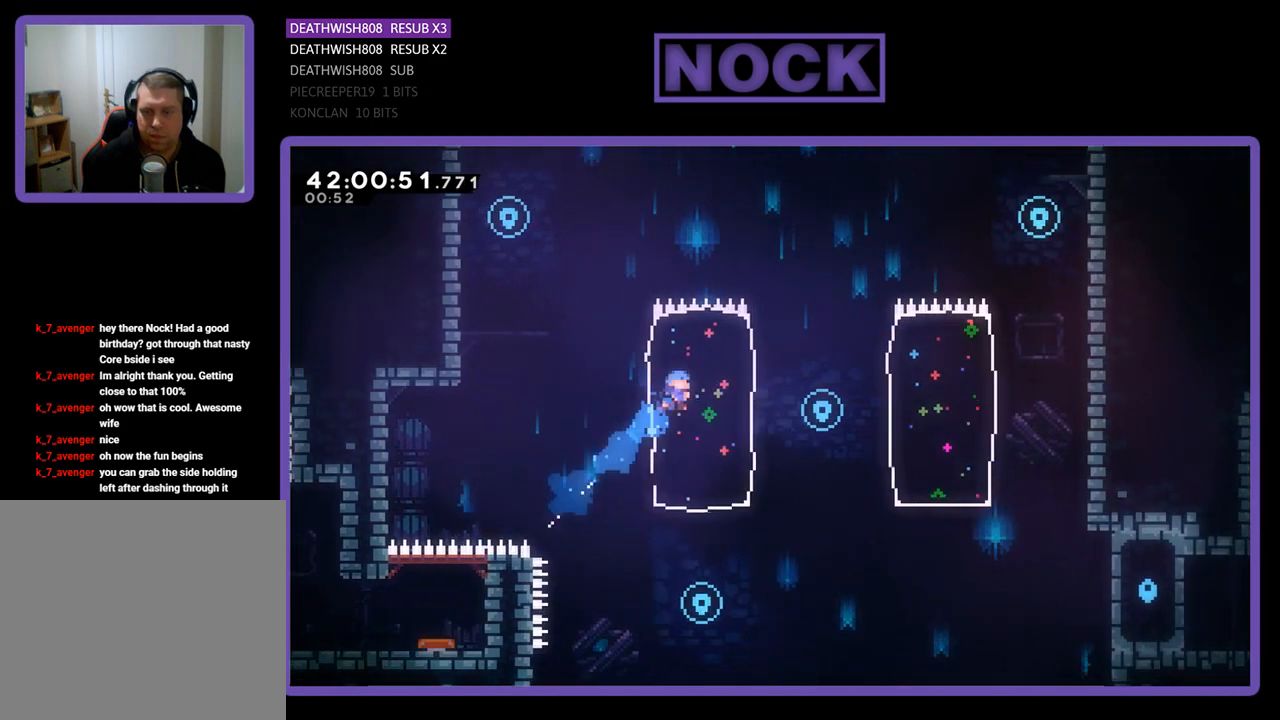
{"buttons": ["R2"], "left_stick": "center", "events": [[300, "DPAD_RIGHT", "up"]]}
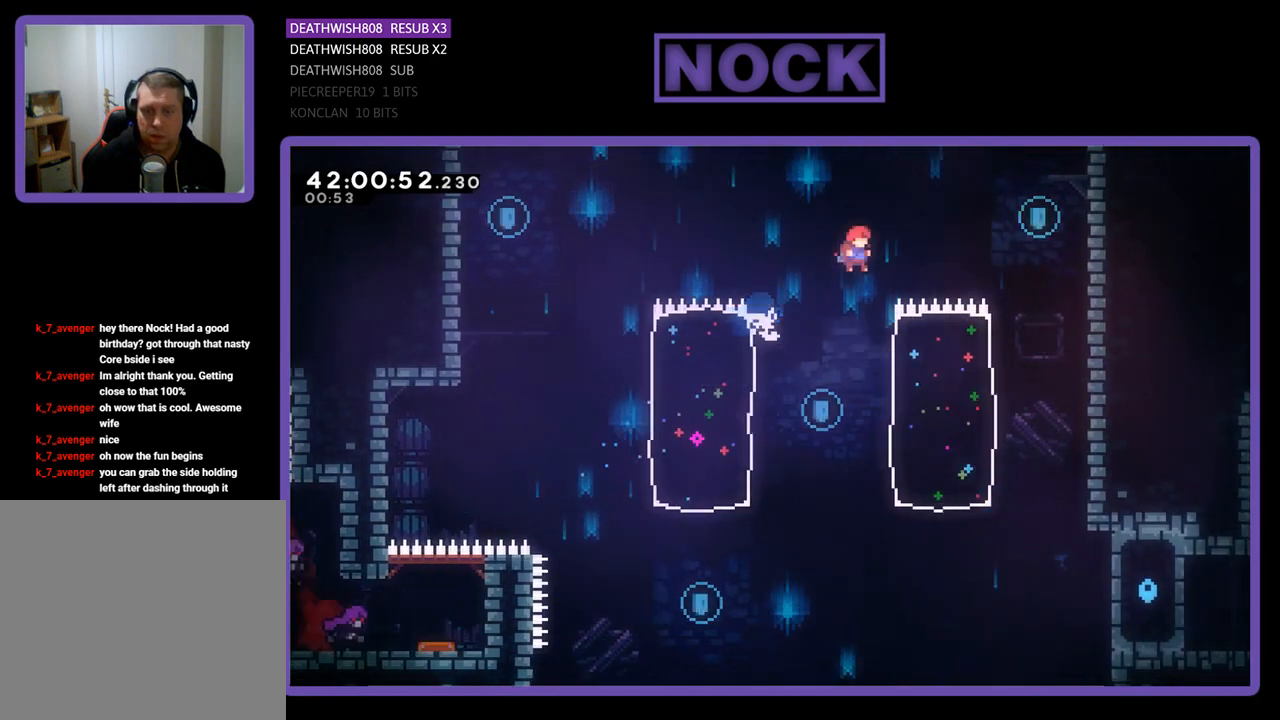
{"buttons": ["CIRCLE", "R2", "DPAD_UP", "DPAD_LEFT"], "left_stick": "center", "events": [[167, "DPAD_LEFT", "down"], [233, "DPAD_UP", "down"], [400, "CIRCLE", "down"]]}
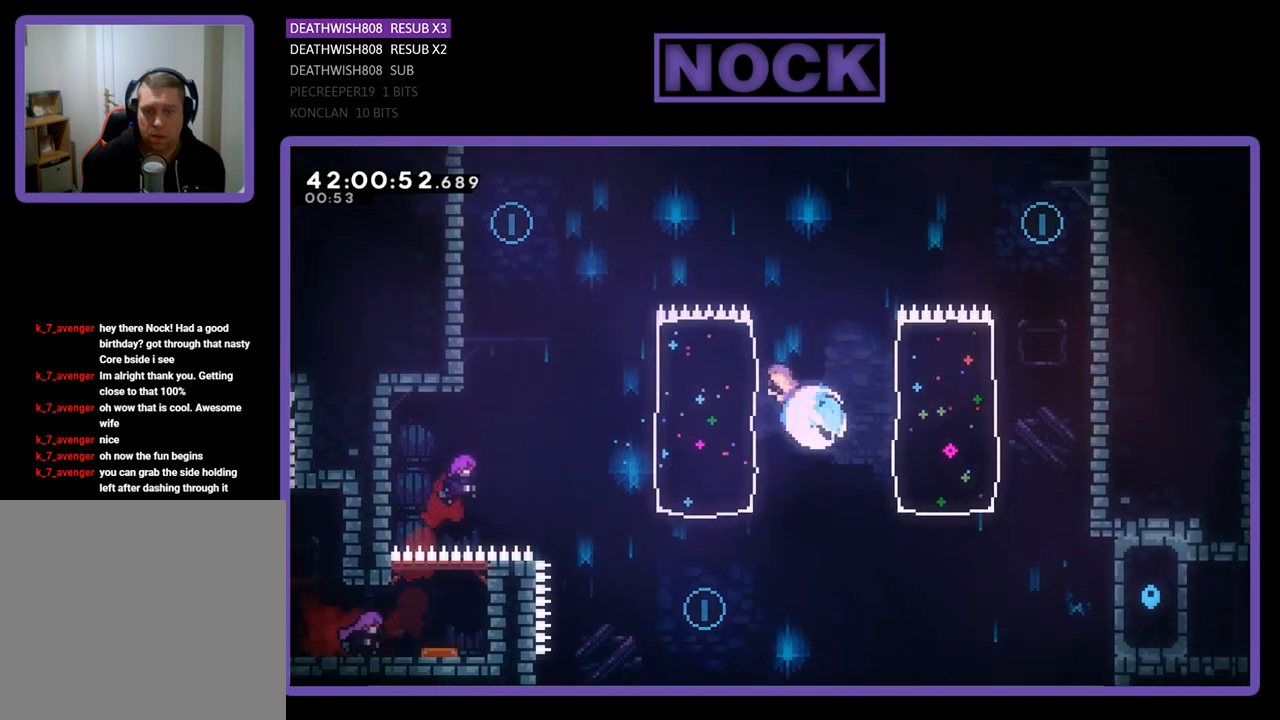
{"buttons": ["R2", "DPAD_UP", "DPAD_LEFT"], "left_stick": "center", "events": [[333, "CIRCLE", "up"]]}
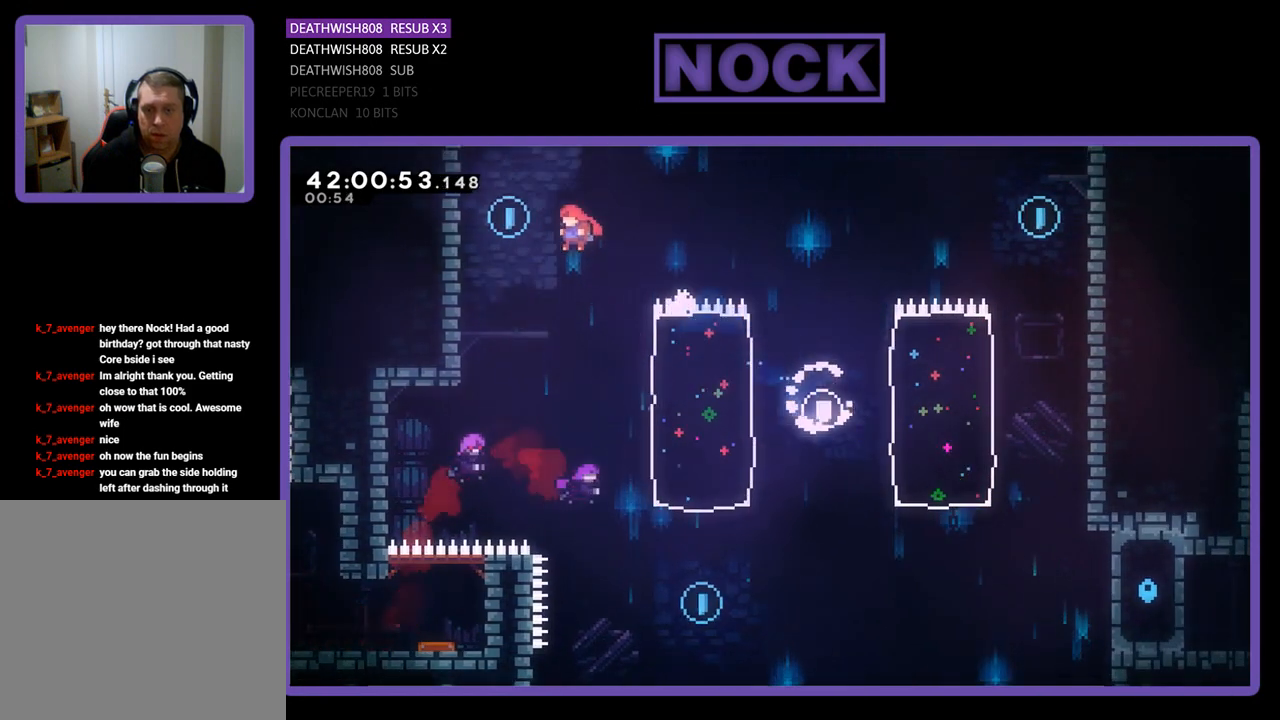
{"buttons": ["R2", "DPAD_UP", "DPAD_LEFT"], "left_stick": "center", "events": []}
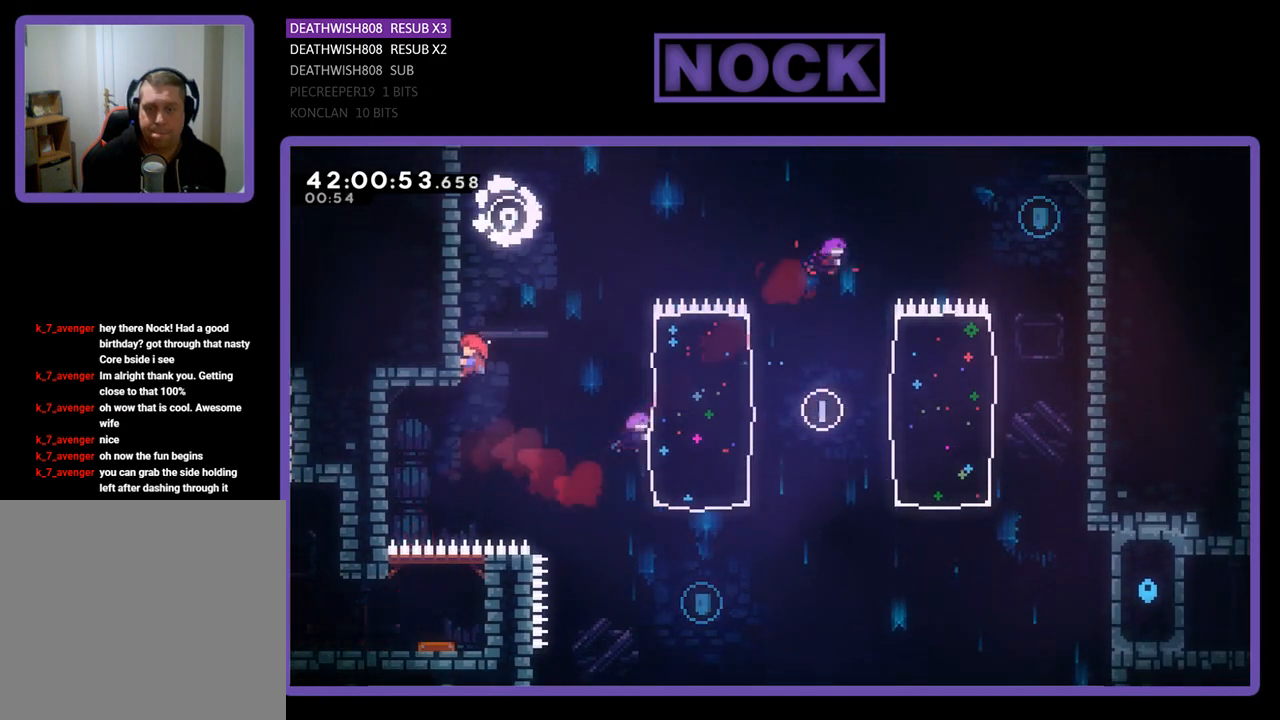
{"buttons": ["CROSS", "R2", "DPAD_RIGHT"], "left_stick": "center", "events": [[100, "DPAD_LEFT", "up"], [167, "DPAD_UP", "up"], [367, "DPAD_RIGHT", "down"], [400, "CROSS", "down"]]}
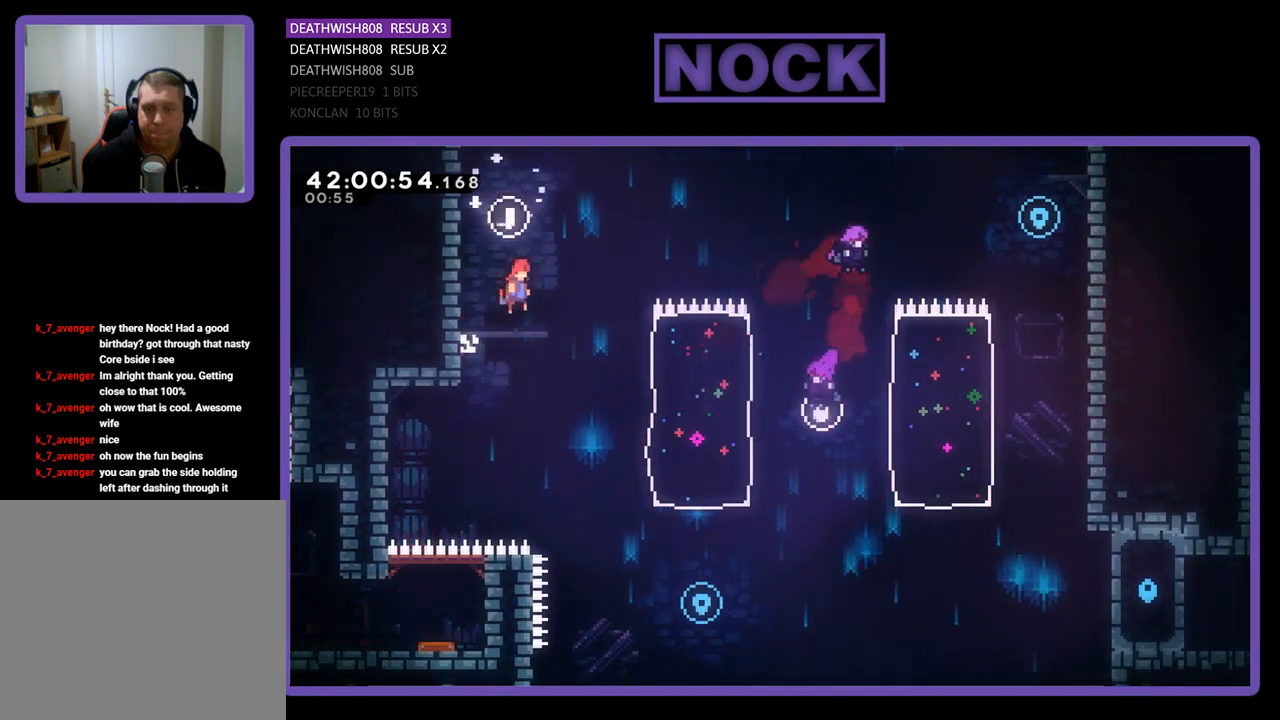
{"buttons": ["R2", "DPAD_RIGHT"], "left_stick": "center", "events": [[33, "CROSS", "up"], [100, "DPAD_RIGHT", "up"], [233, "DPAD_RIGHT", "down"]]}
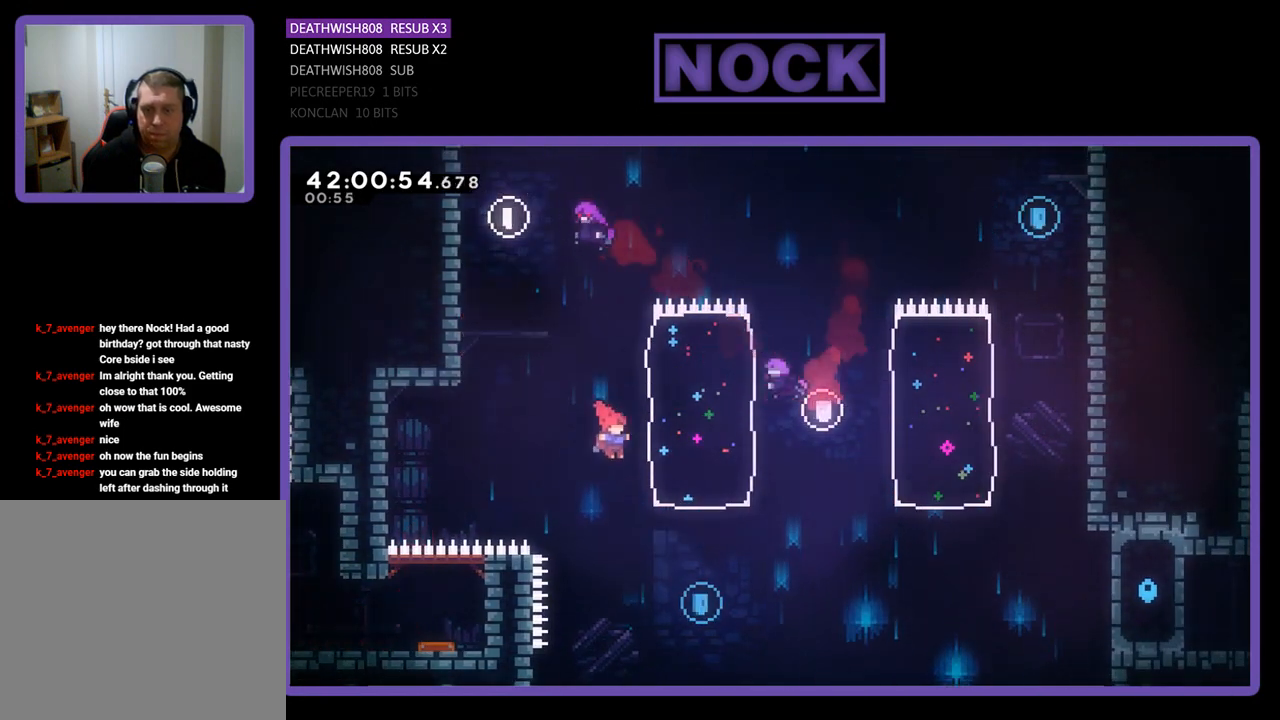
{"buttons": ["CIRCLE", "R2", "DPAD_RIGHT"], "left_stick": "center", "events": [[167, "CIRCLE", "down"]]}
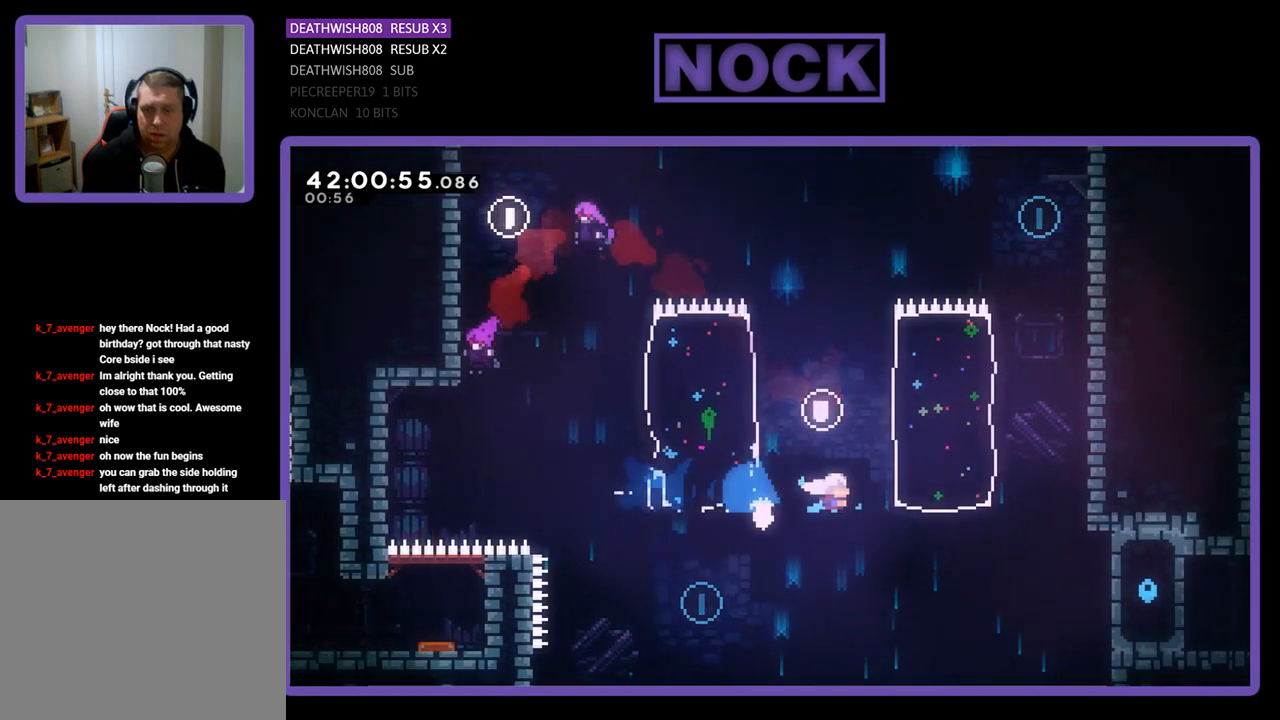
{"buttons": ["CIRCLE", "R2", "DPAD_UP", "DPAD_RIGHT"], "left_stick": "center", "events": [[33, "CIRCLE", "up"], [133, "DPAD_RIGHT", "up"], [233, "DPAD_RIGHT", "down"], [233, "DPAD_UP", "down"], [267, "CIRCLE", "down"]]}
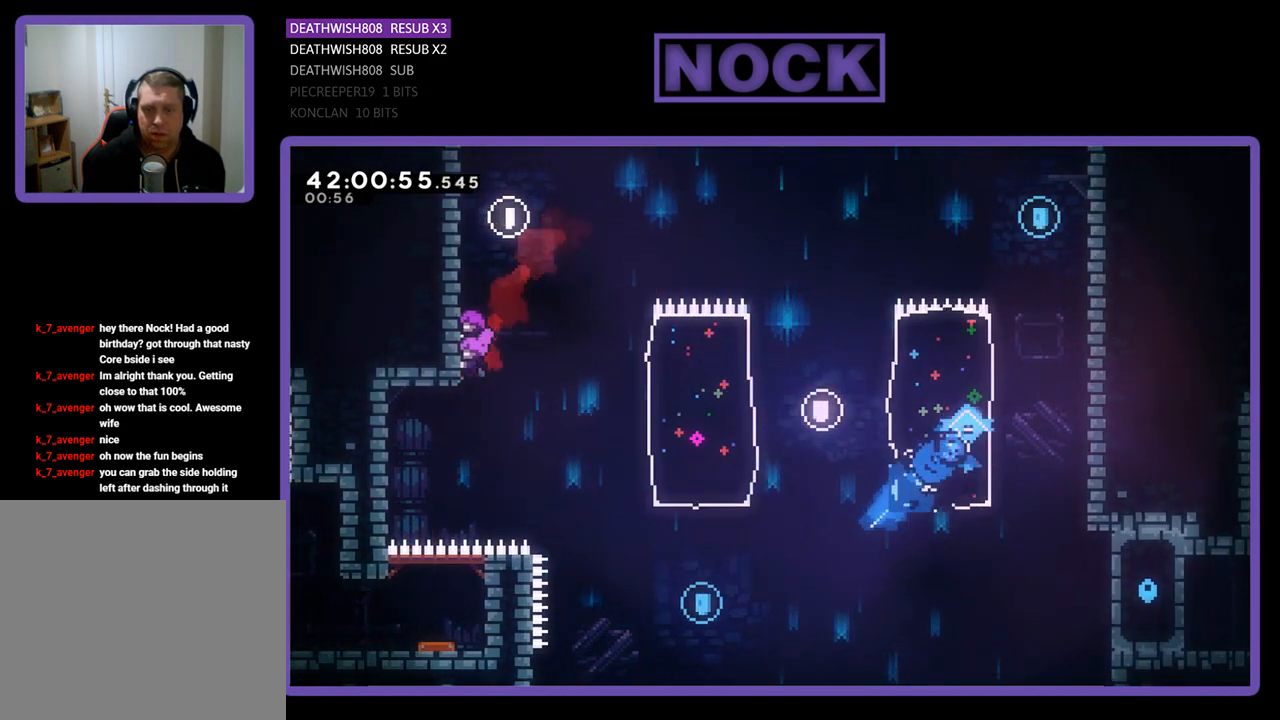
{"buttons": ["R2", "DPAD_UP", "DPAD_RIGHT"], "left_stick": "center", "events": [[133, "CIRCLE", "up"]]}
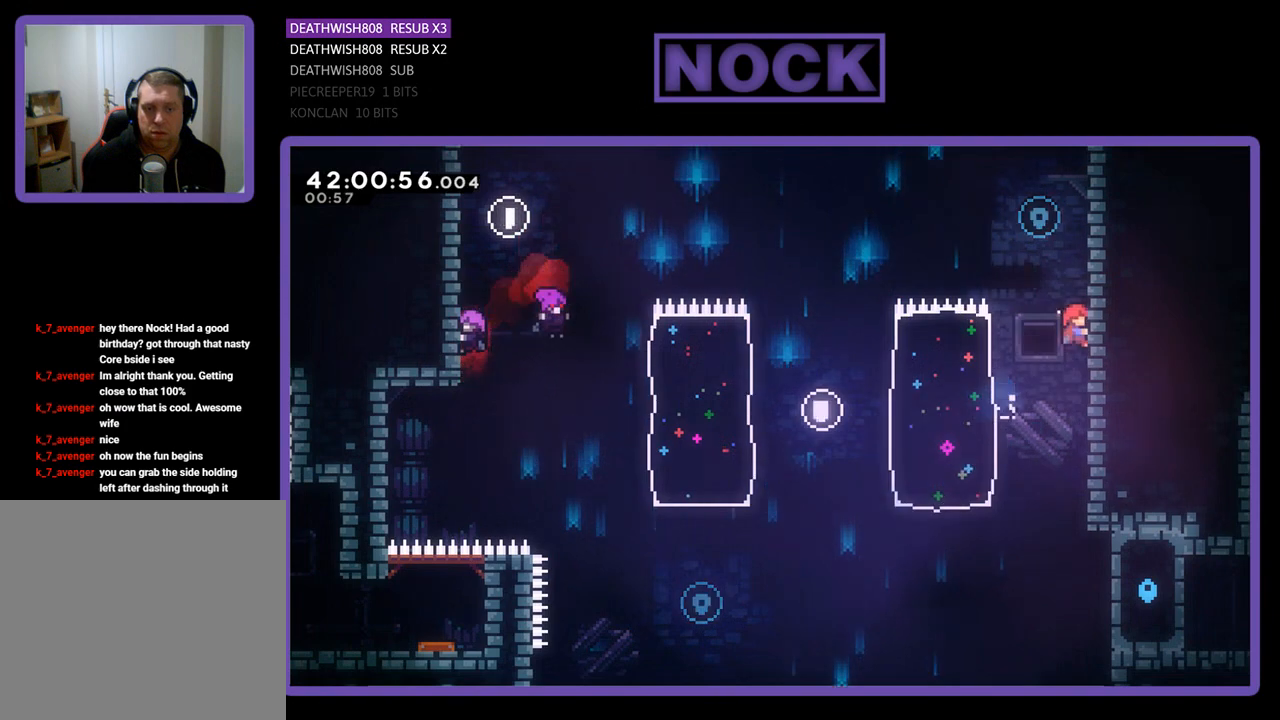
{"buttons": ["R2"], "left_stick": "center", "events": [[233, "DPAD_RIGHT", "up"], [500, "DPAD_UP", "up"]]}
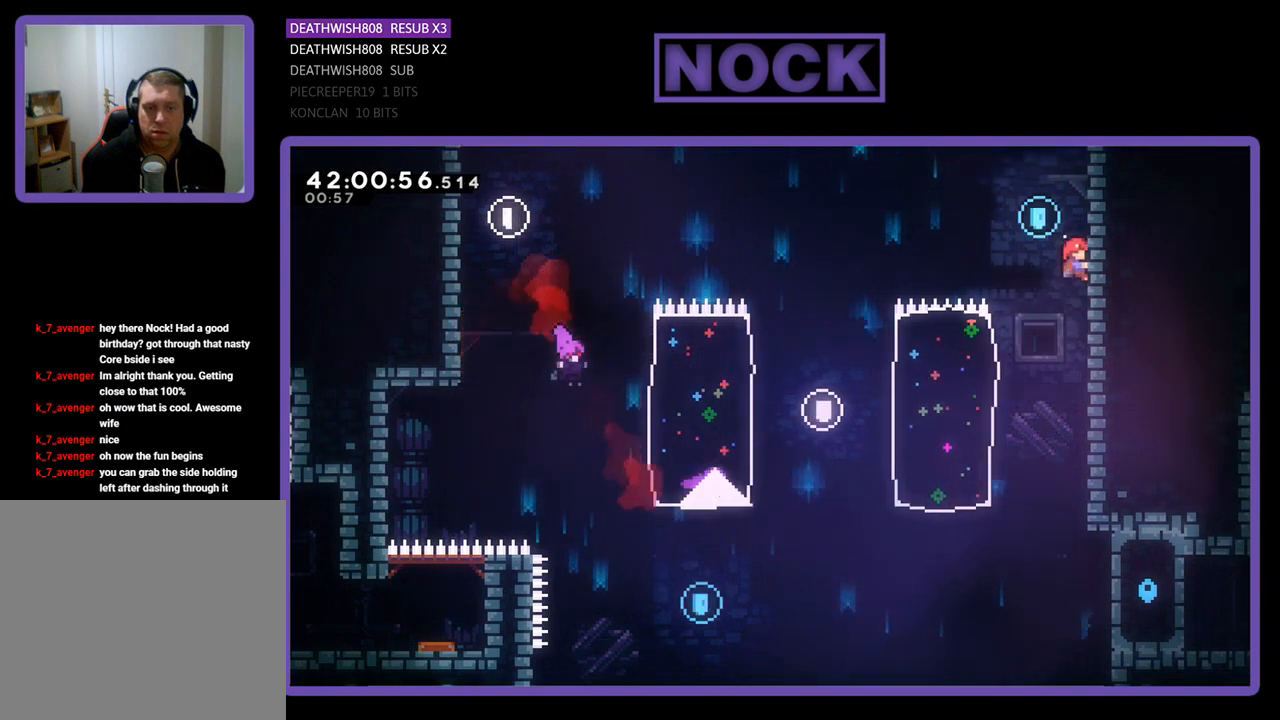
{"buttons": ["CROSS", "R2", "DPAD_LEFT"], "left_stick": "center", "events": [[100, "CROSS", "down"], [100, "DPAD_LEFT", "down"]]}
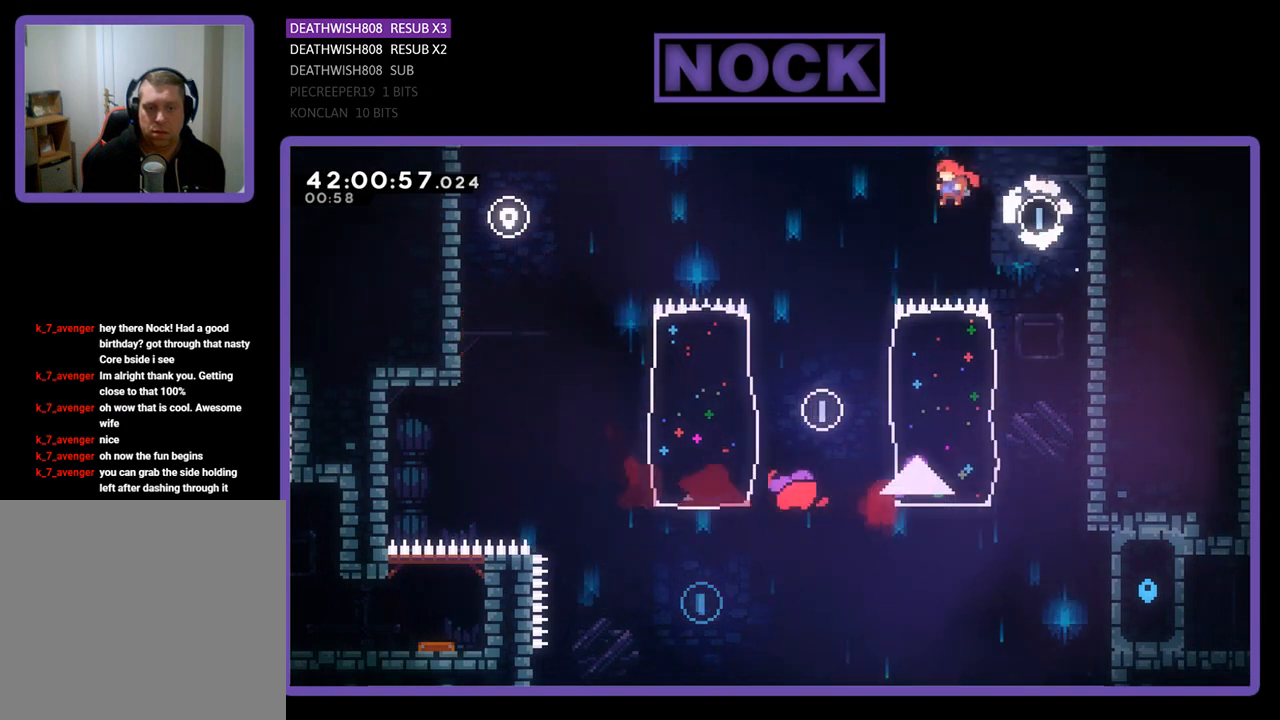
{"buttons": ["R2", "DPAD_RIGHT"], "left_stick": "center", "events": [[300, "DPAD_LEFT", "up"], [400, "CROSS", "up"], [433, "DPAD_RIGHT", "down"]]}
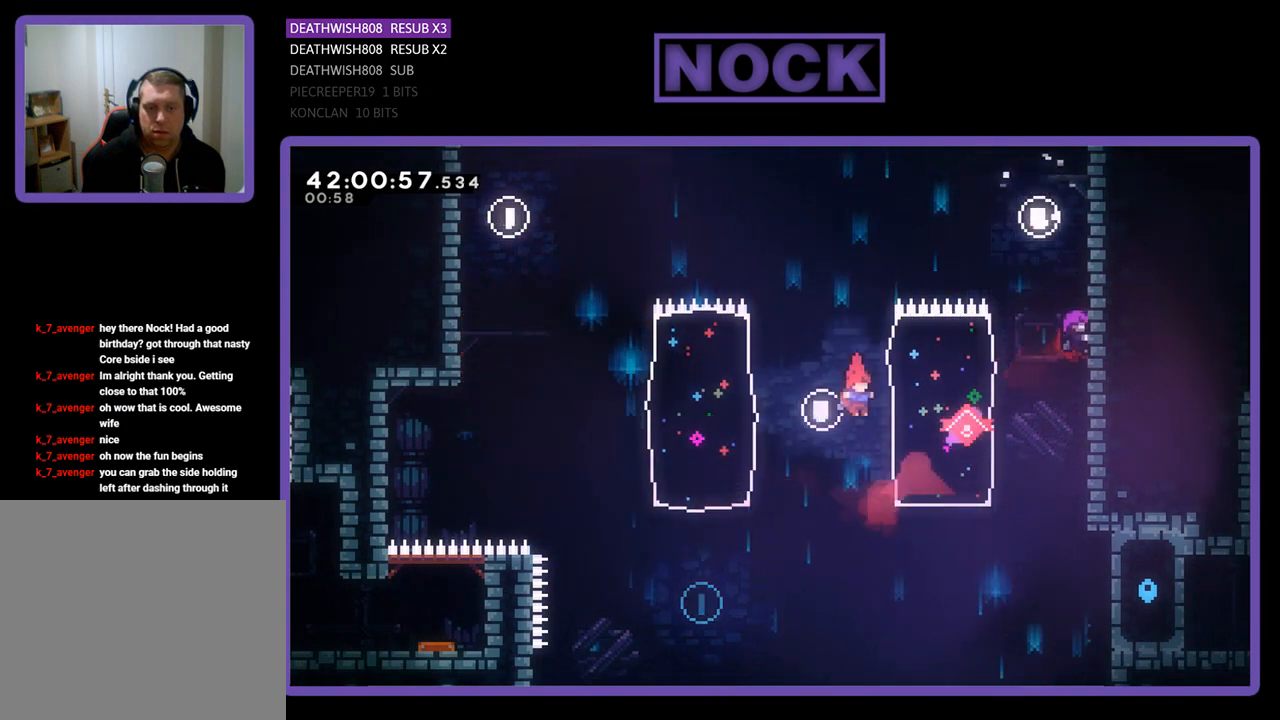
{"buttons": ["R2"], "left_stick": "center", "events": [[133, "CIRCLE", "down"], [333, "CIRCLE", "up"], [367, "DPAD_RIGHT", "up"]]}
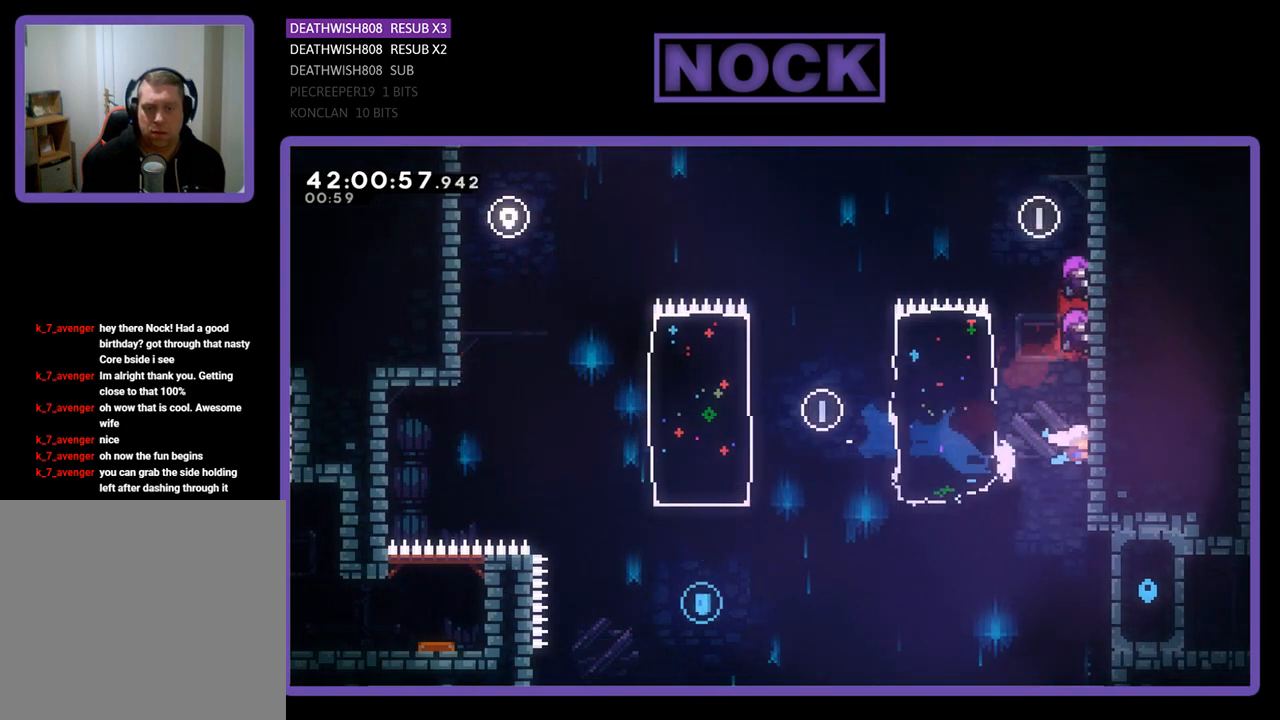
{"buttons": ["R2", "DPAD_LEFT"], "left_stick": "center", "events": [[467, "DPAD_LEFT", "down"]]}
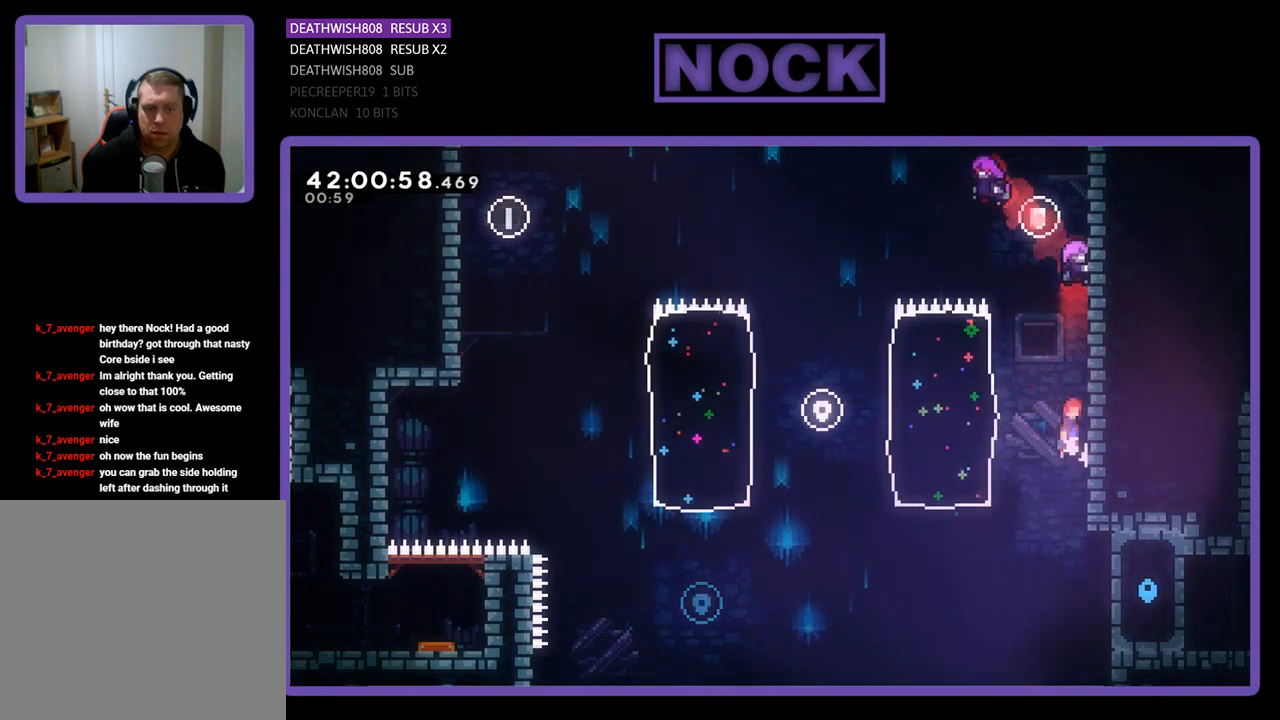
{"buttons": ["R2", "DPAD_LEFT"], "left_stick": "center", "events": [[33, "CROSS", "down"], [133, "CROSS", "up"], [233, "CIRCLE", "down"], [500, "CIRCLE", "up"]]}
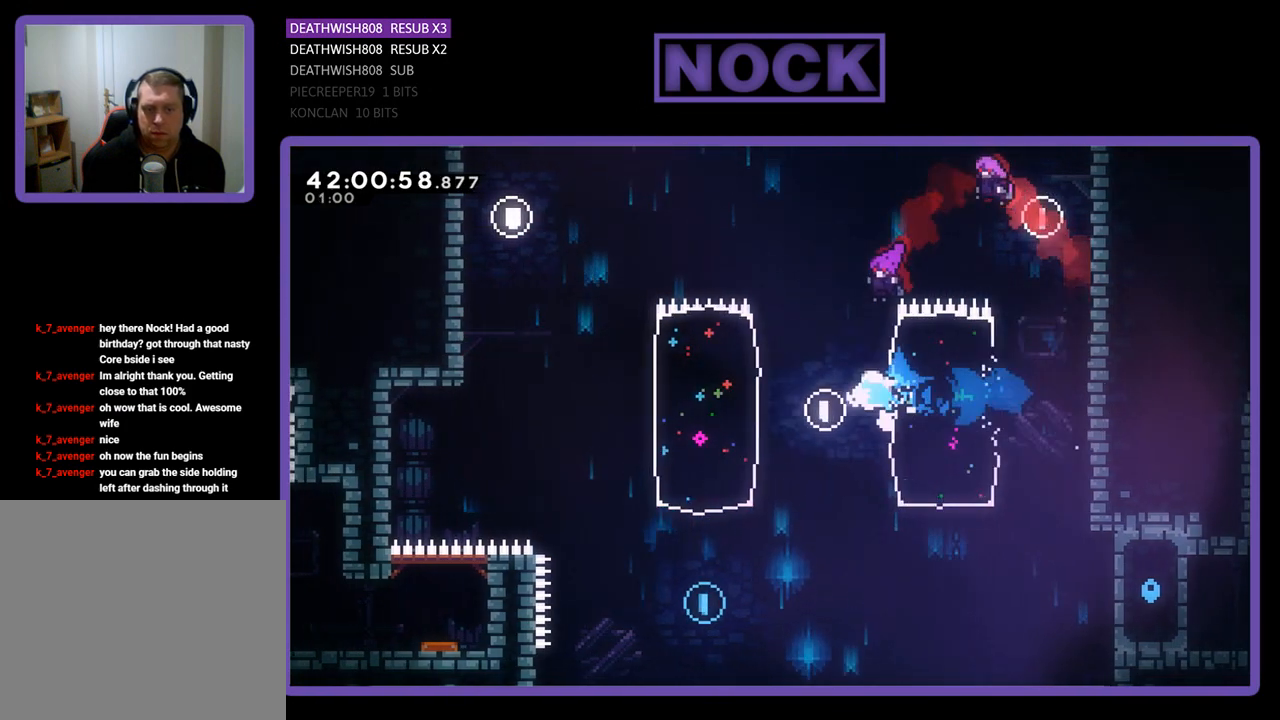
{"buttons": ["R2", "DPAD_LEFT"], "left_stick": "center", "events": []}
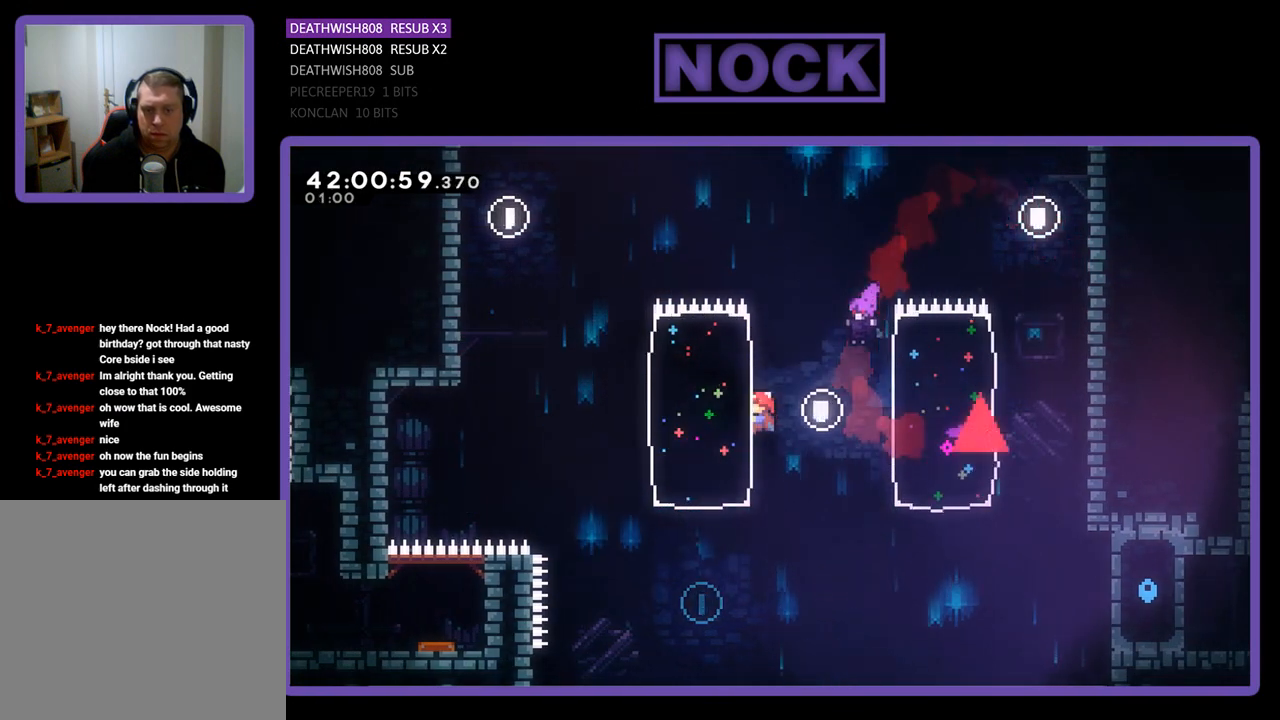
{"buttons": ["R2", "DPAD_LEFT"], "left_stick": "center", "events": []}
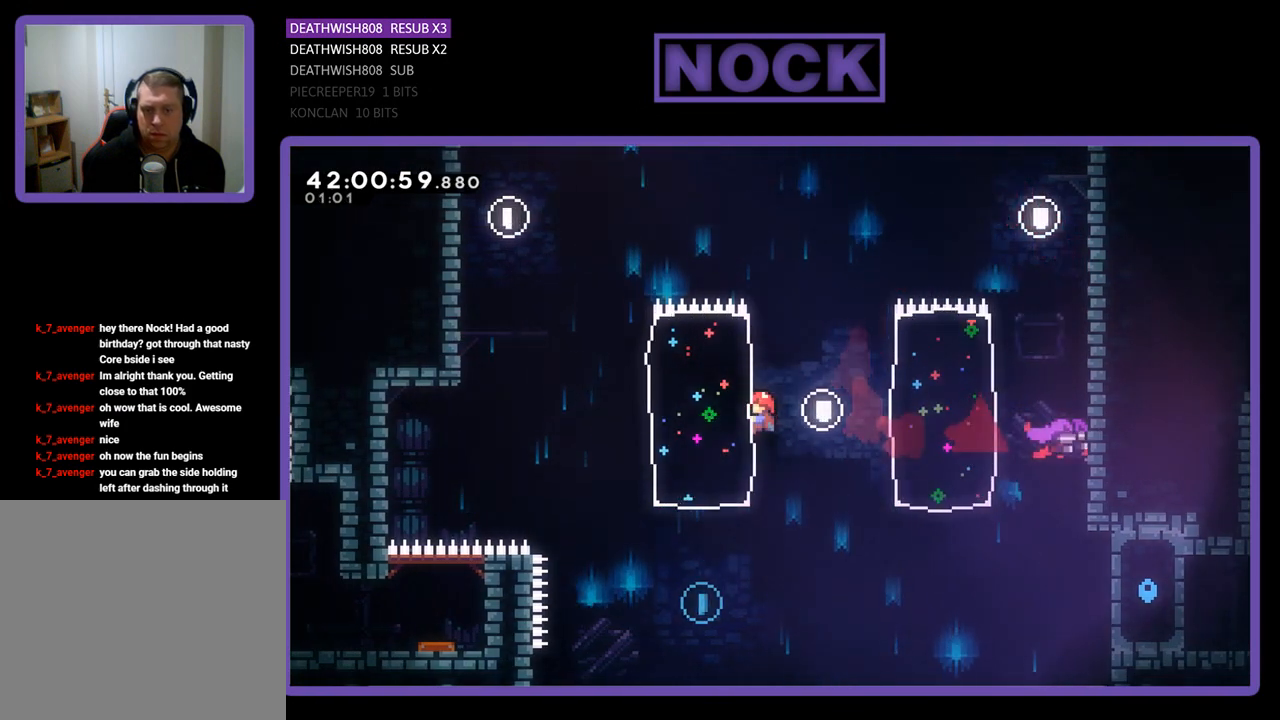
{"buttons": ["R2"], "left_stick": "center", "events": [[133, "DPAD_LEFT", "up"], [300, "DPAD_DOWN", "down"], [400, "DPAD_DOWN", "up"]]}
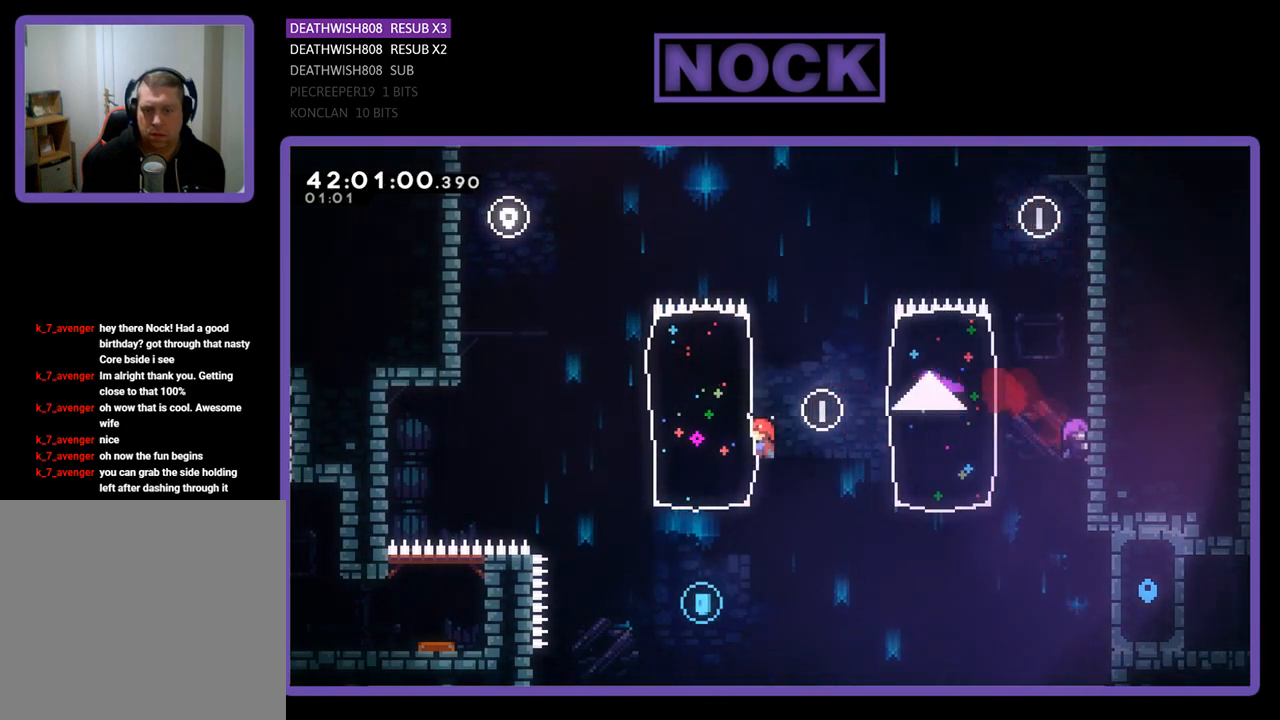
{"buttons": ["CIRCLE", "R2", "DPAD_LEFT"], "left_stick": "center", "events": [[300, "DPAD_LEFT", "down"], [367, "CIRCLE", "down"]]}
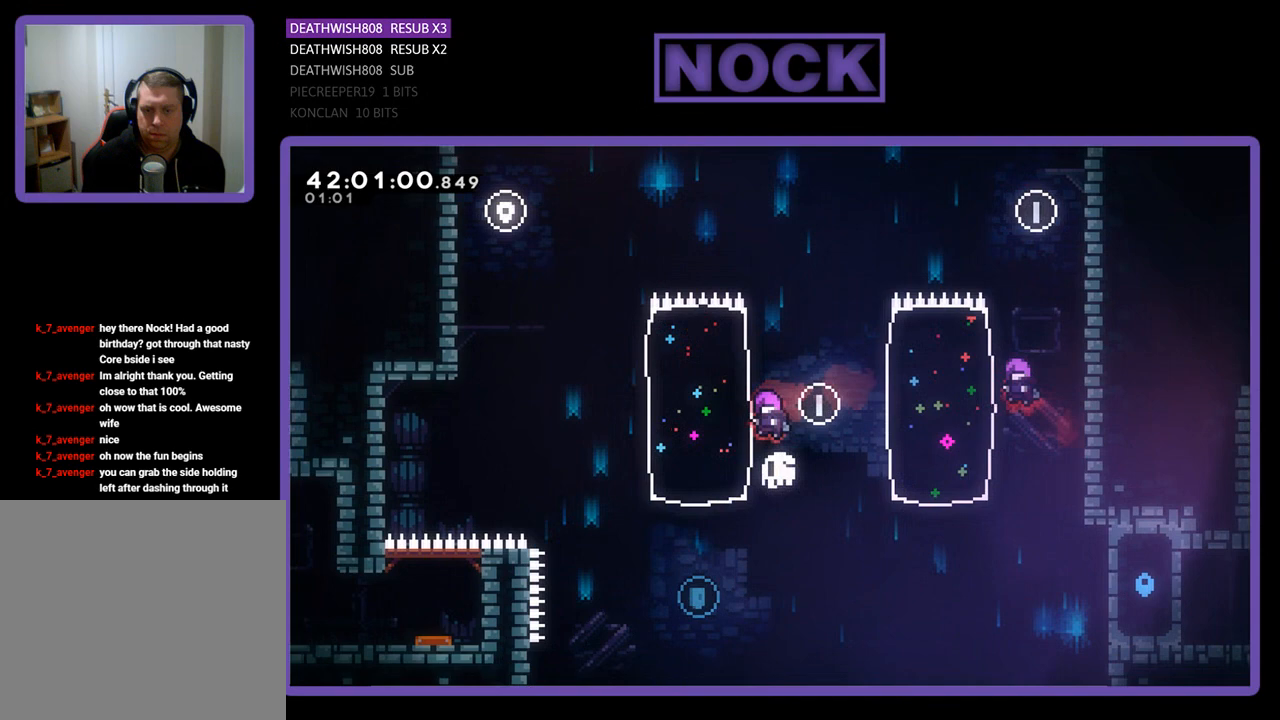
{"buttons": [], "left_stick": "center", "events": [[33, "CIRCLE", "up"], [100, "DPAD_LEFT", "up"], [167, "R2", "up"]]}
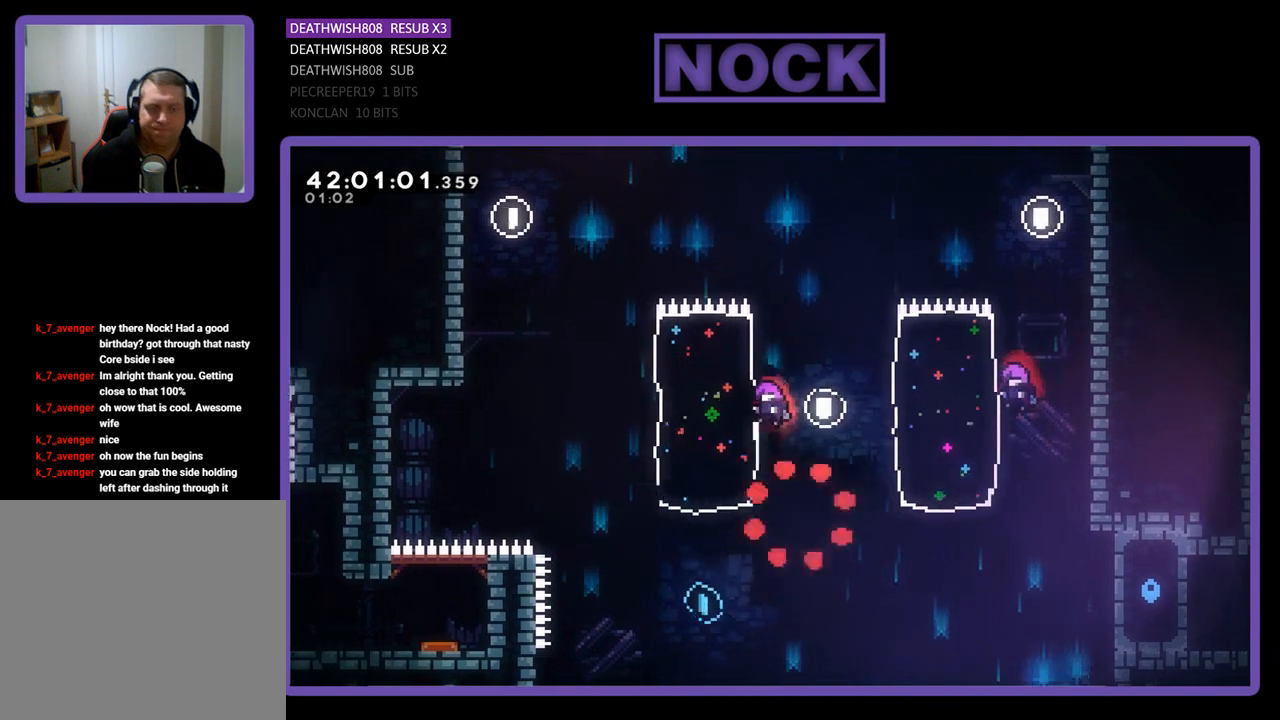
{"buttons": [], "left_stick": "center", "events": []}
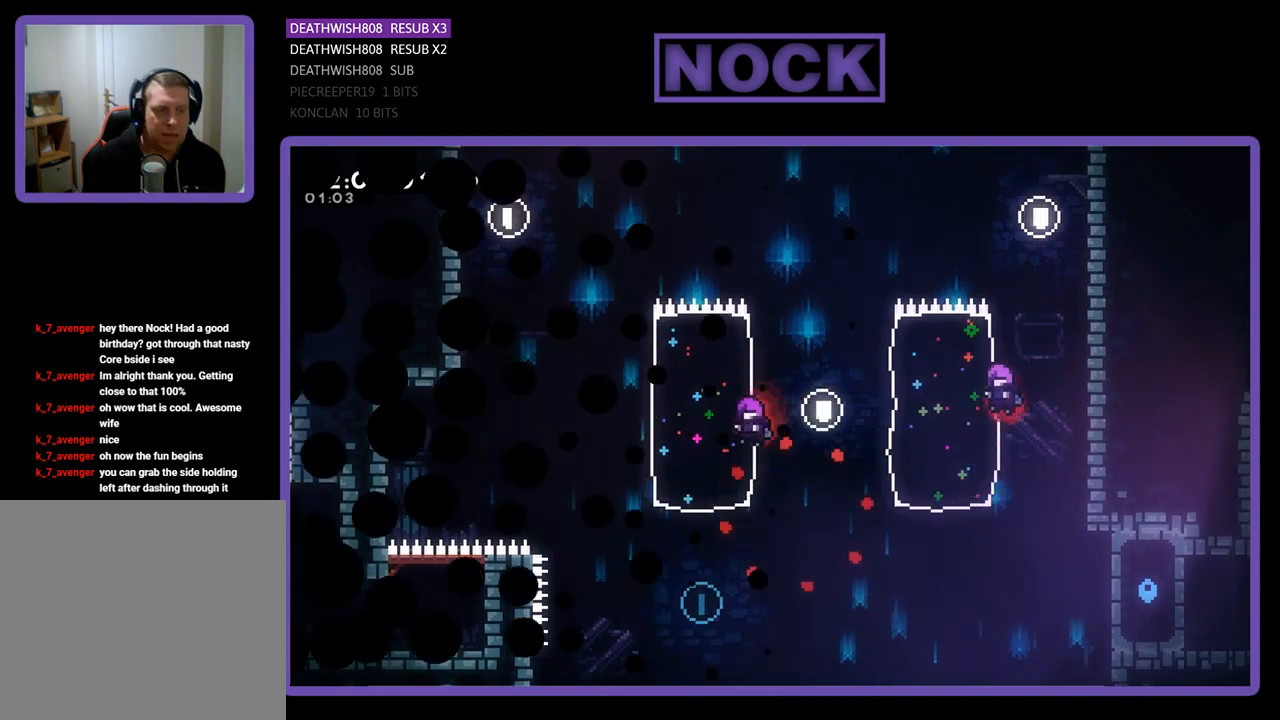
{"buttons": ["R2"], "left_stick": "center", "events": [[267, "R2", "down"]]}